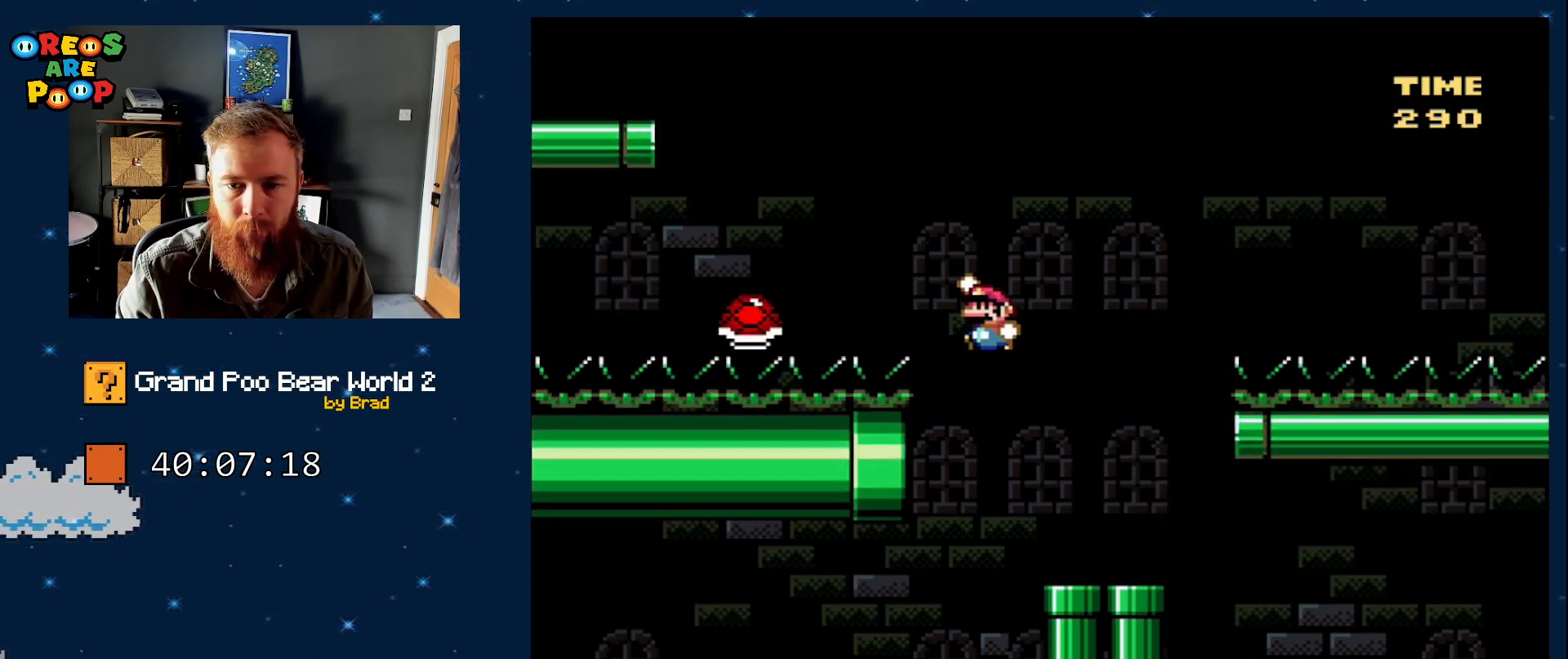
Gameplay with a controller (Nintendo layout); each line is a JSON object with the inputs held at the frame after it. "events" lists button and stick changes between this image and that frame as [ms after this image, input, new state], when the widget could be followed in between. Not read: L1 L3 R1 R3 SELECT.
{"buttons": ["B", "Y", "DPAD_LEFT"], "events": [[67, "DPAD_LEFT", "up"], [267, "DPAD_LEFT", "down"]]}
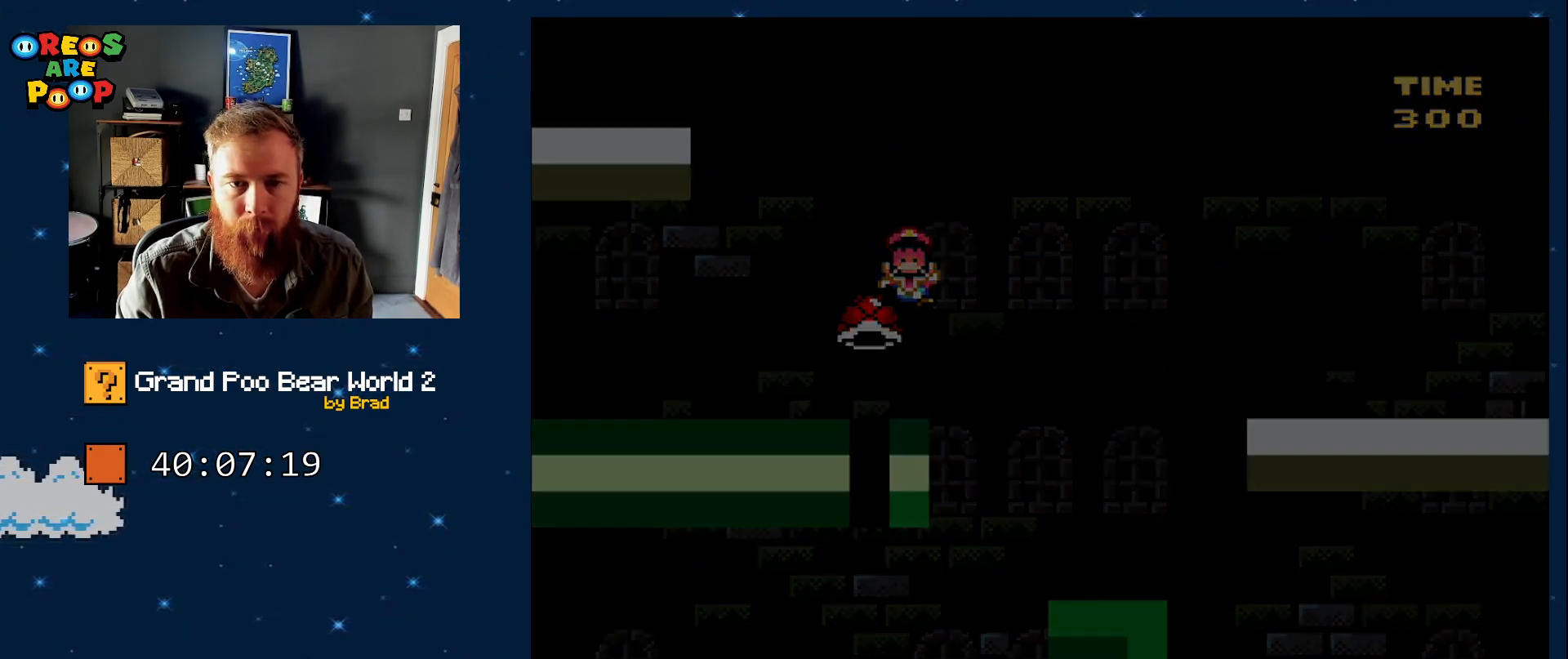
{"buttons": ["A"], "events": [[100, "DPAD_LEFT", "up"], [167, "B", "up"], [200, "Y", "up"], [350, "A", "down"]]}
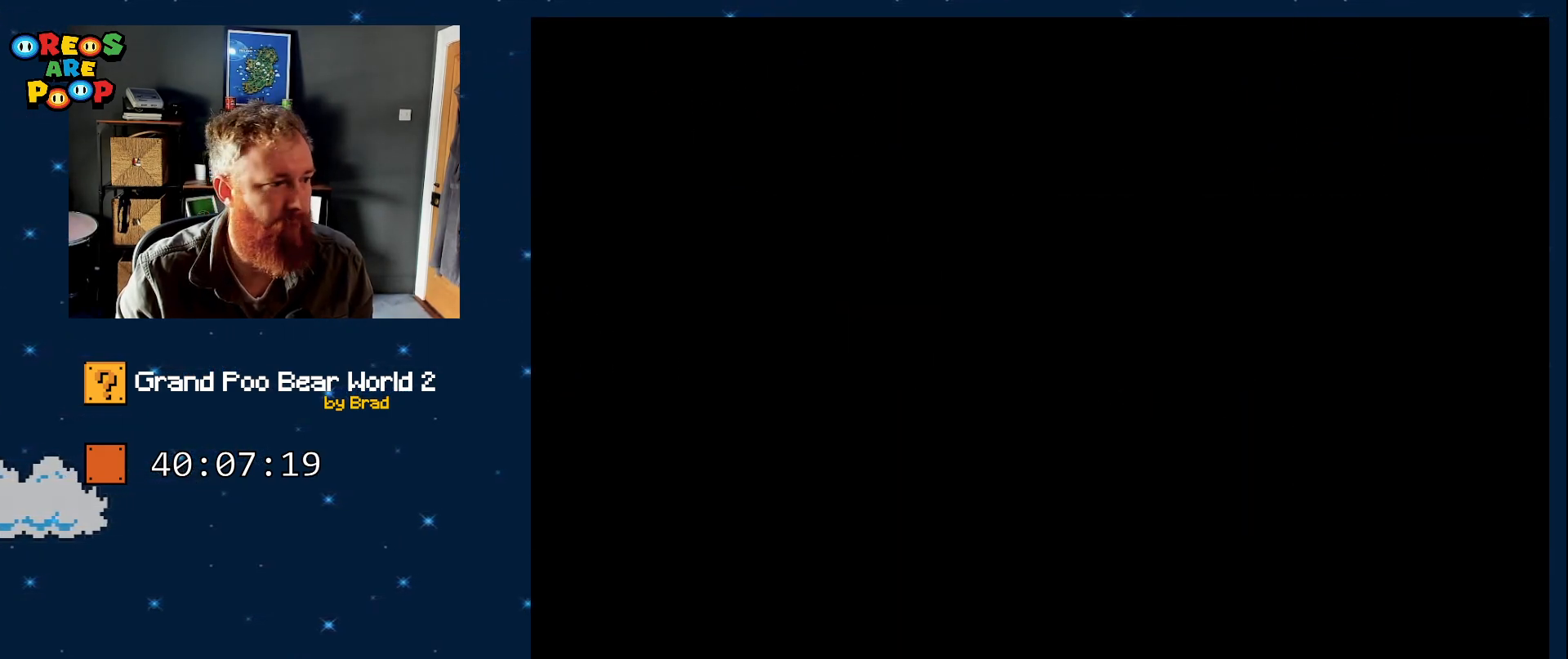
{"buttons": ["B", "Y"], "events": [[183, "A", "up"], [333, "B", "down"], [383, "Y", "down"]]}
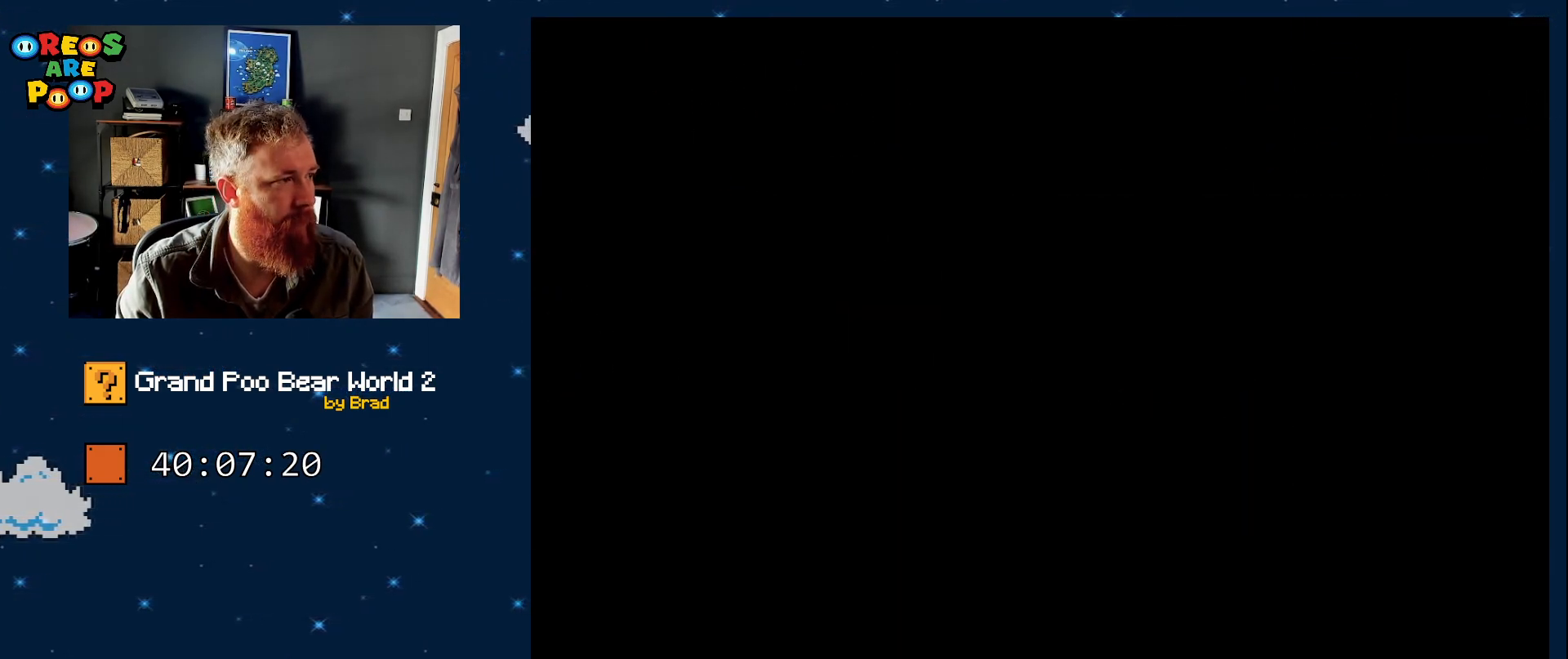
{"buttons": ["B"], "events": [[50, "B", "up"], [50, "Y", "up"], [133, "Y", "down"], [200, "B", "down"], [450, "Y", "up"]]}
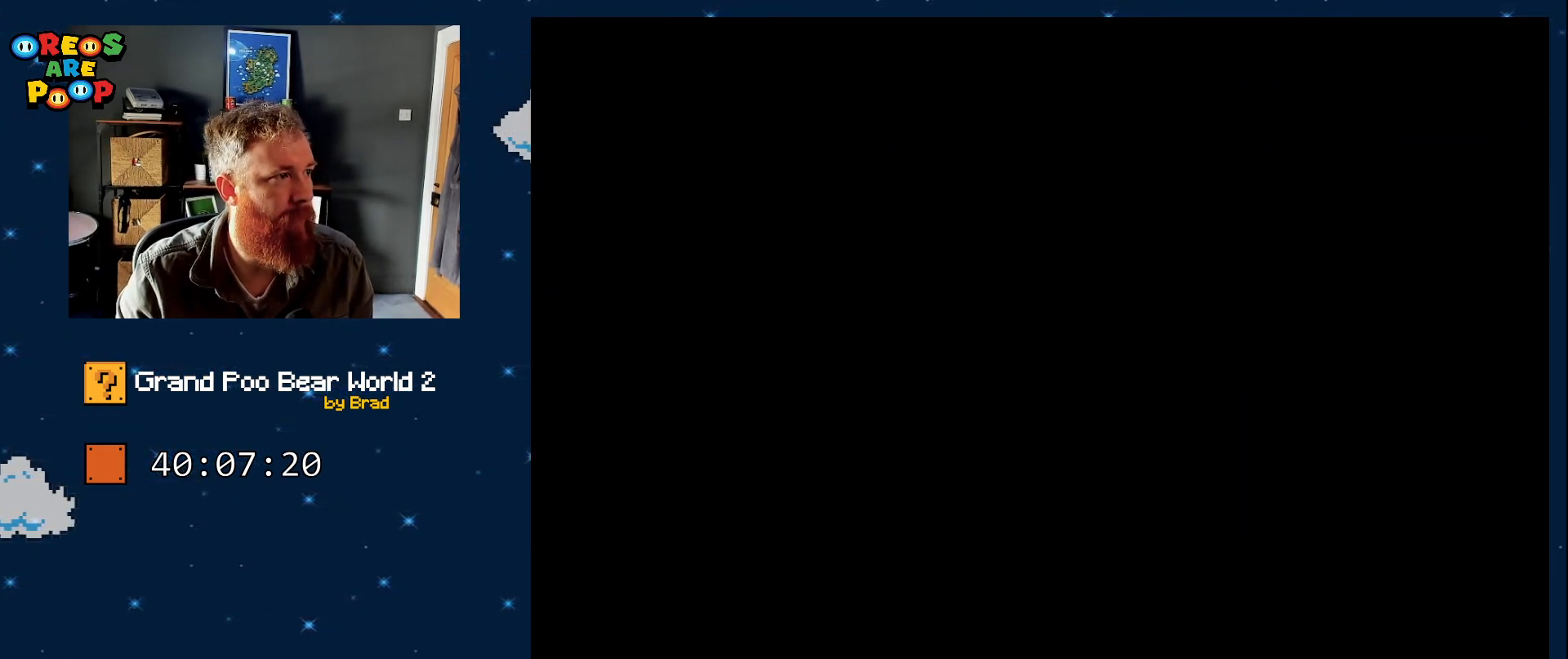
{"buttons": ["Y"], "events": [[50, "B", "up"], [167, "DPAD_LEFT", "down"], [167, "Y", "down"], [233, "B", "down"], [350, "DPAD_LEFT", "up"], [417, "B", "up"]]}
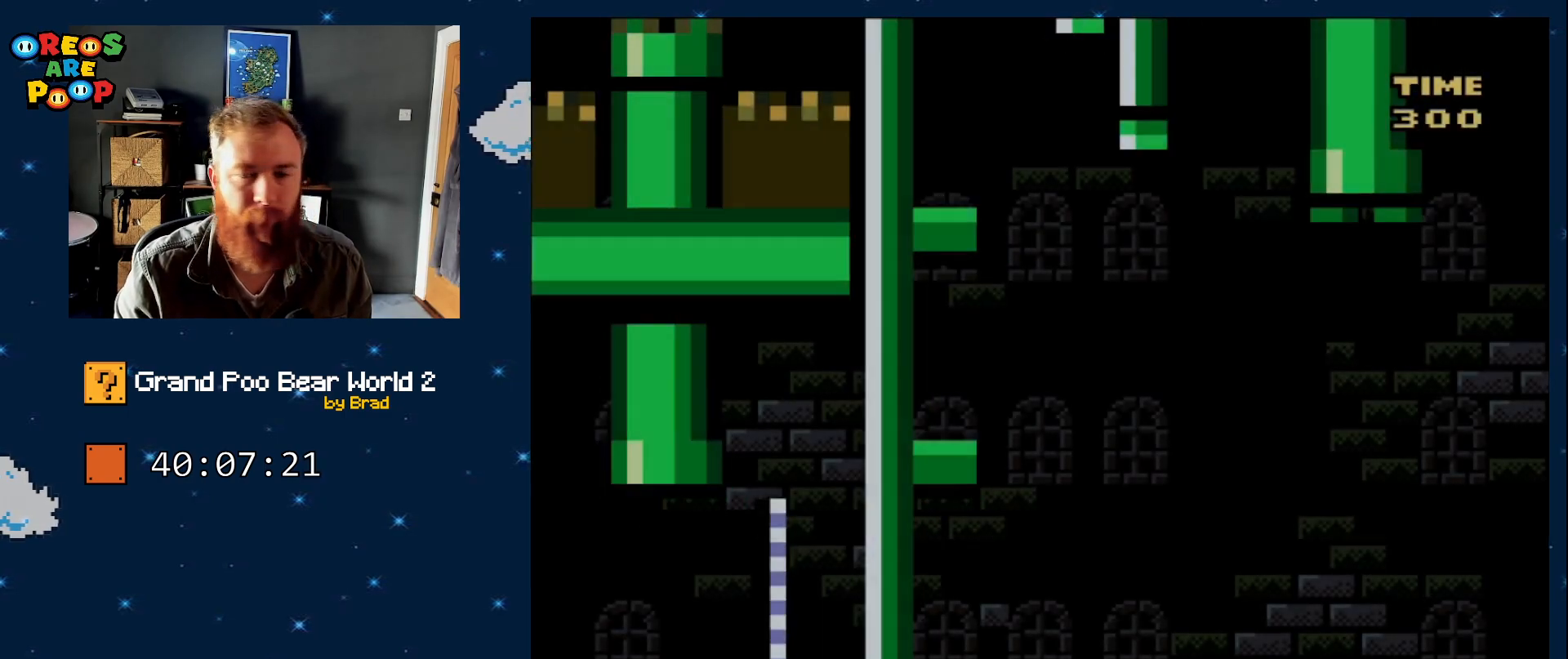
{"buttons": ["Y", "DPAD_LEFT"], "events": [[217, "DPAD_RIGHT", "down"], [383, "DPAD_RIGHT", "up"], [450, "DPAD_LEFT", "down"]]}
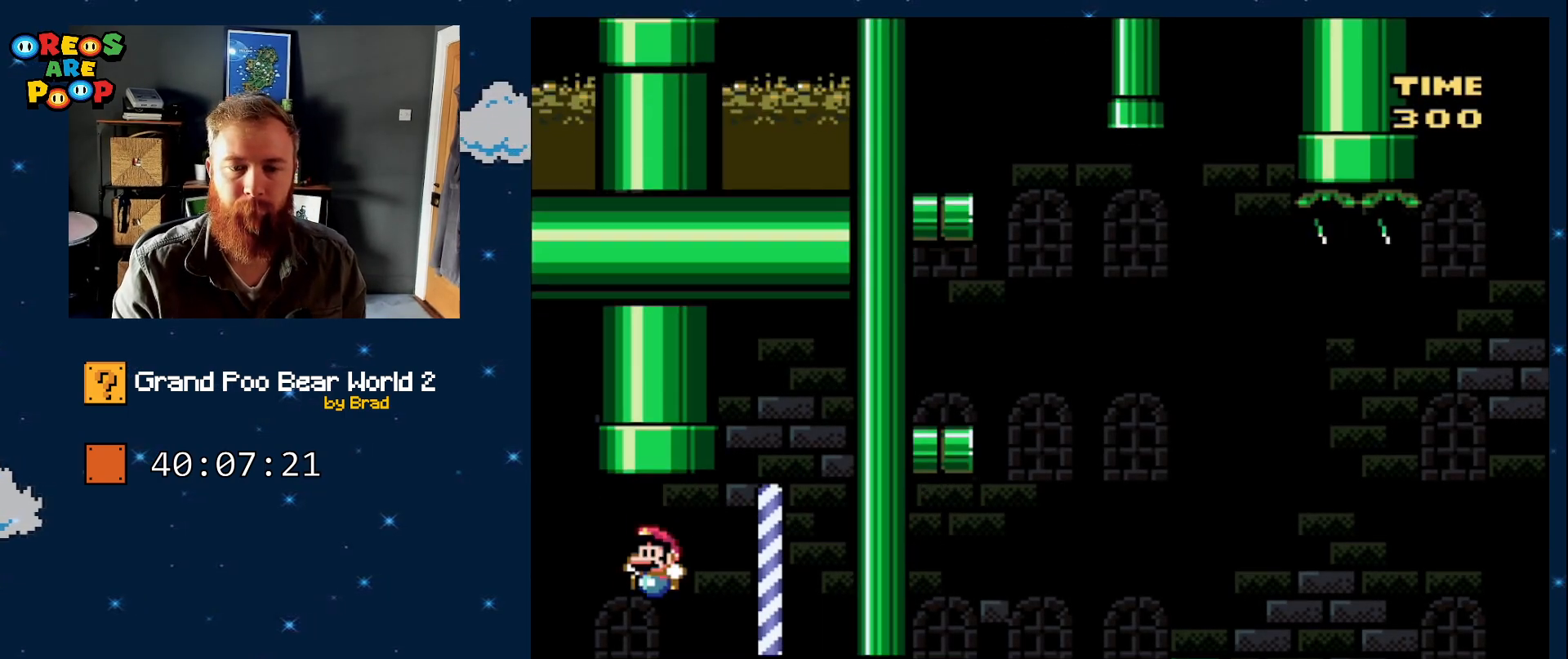
{"buttons": ["B", "Y", "DPAD_LEFT"], "events": [[300, "B", "down"]]}
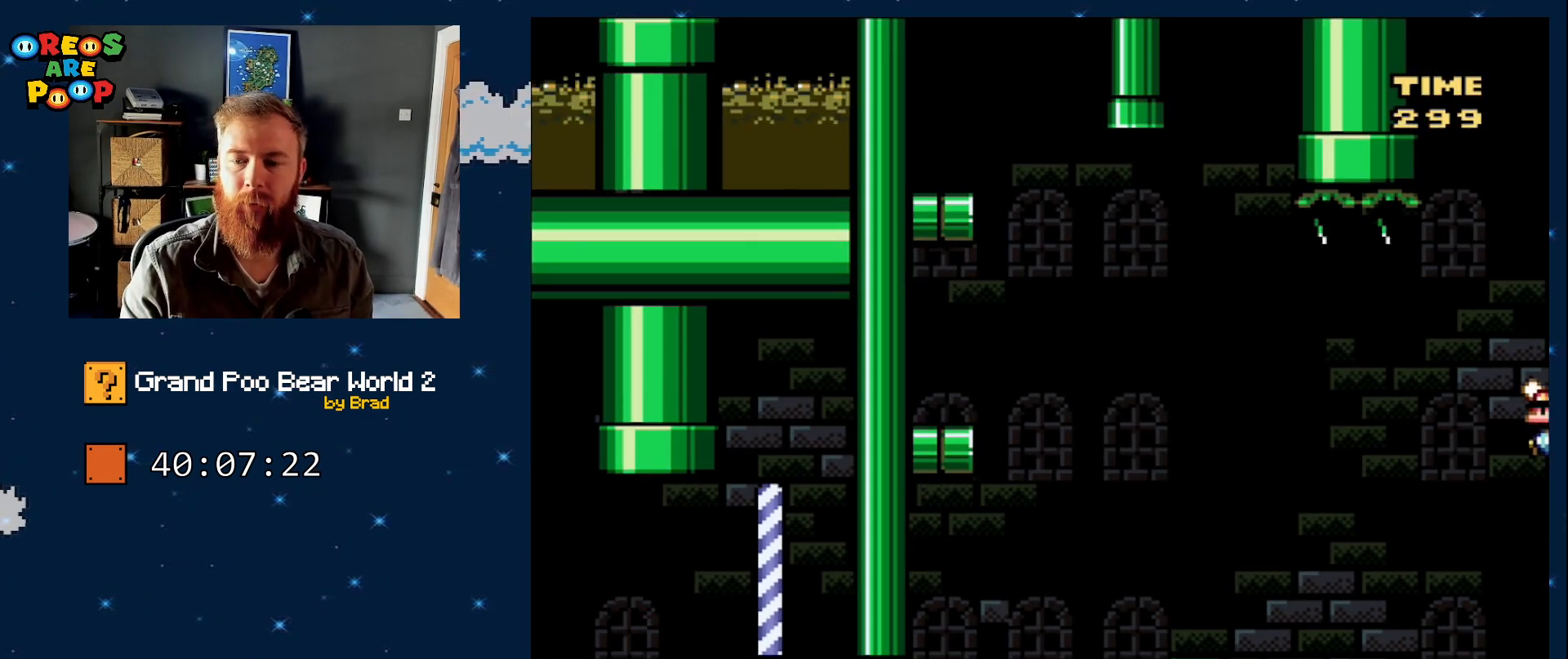
{"buttons": ["B", "Y", "DPAD_LEFT"], "events": []}
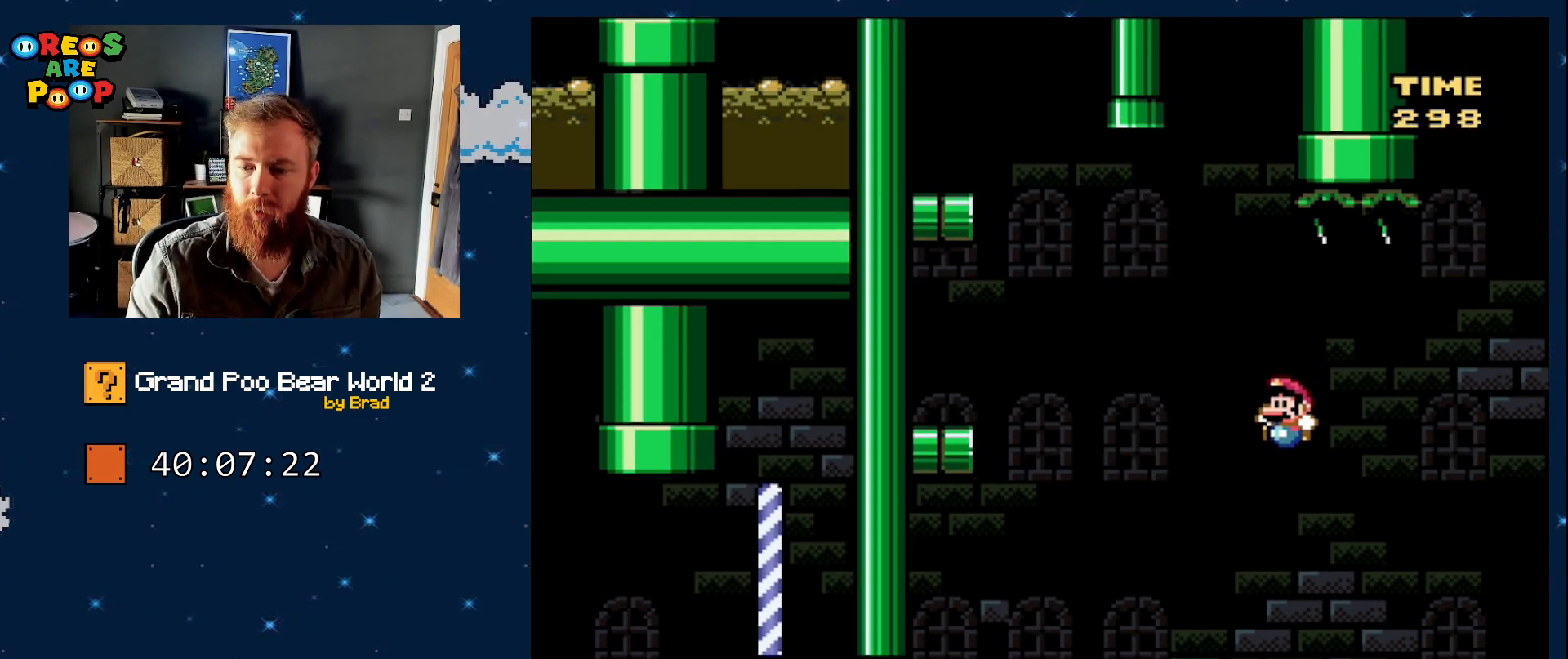
{"buttons": ["B", "Y", "DPAD_LEFT"], "events": [[67, "B", "up"], [100, "DPAD_LEFT", "up"], [200, "DPAD_RIGHT", "down"], [283, "DPAD_RIGHT", "up"], [350, "B", "down"], [350, "DPAD_LEFT", "down"]]}
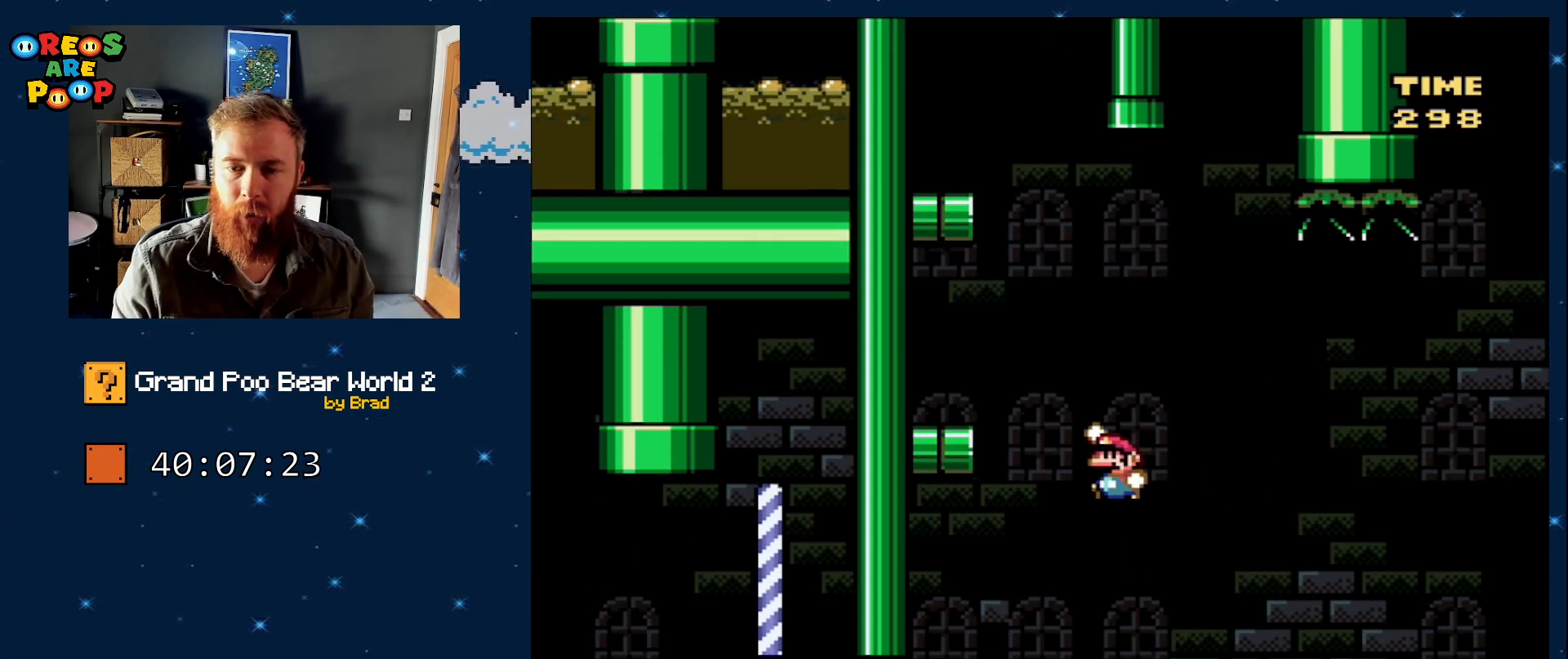
{"buttons": ["Y", "DPAD_RIGHT"], "events": [[317, "B", "up"], [317, "DPAD_LEFT", "up"], [417, "DPAD_RIGHT", "down"]]}
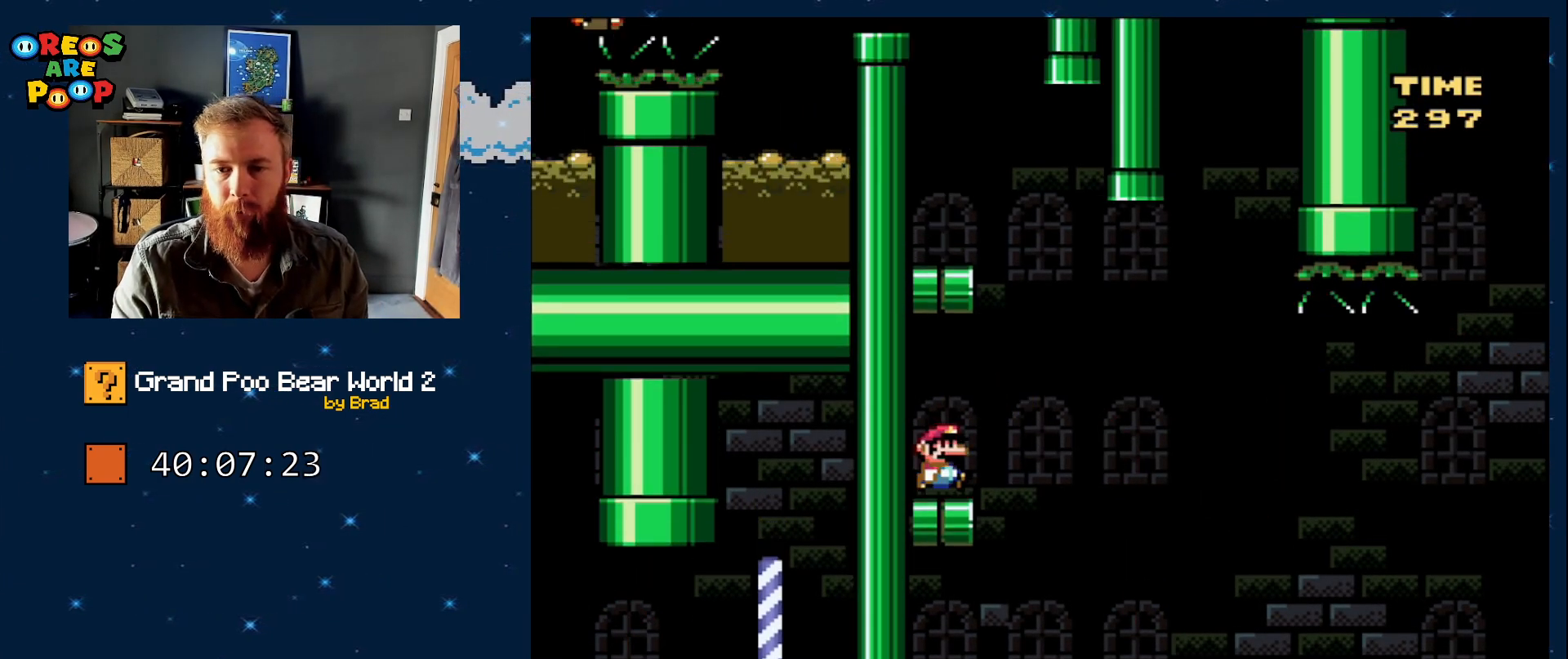
{"buttons": ["B", "Y", "DPAD_LEFT"], "events": [[117, "B", "down"], [150, "DPAD_RIGHT", "up"], [233, "DPAD_LEFT", "down"]]}
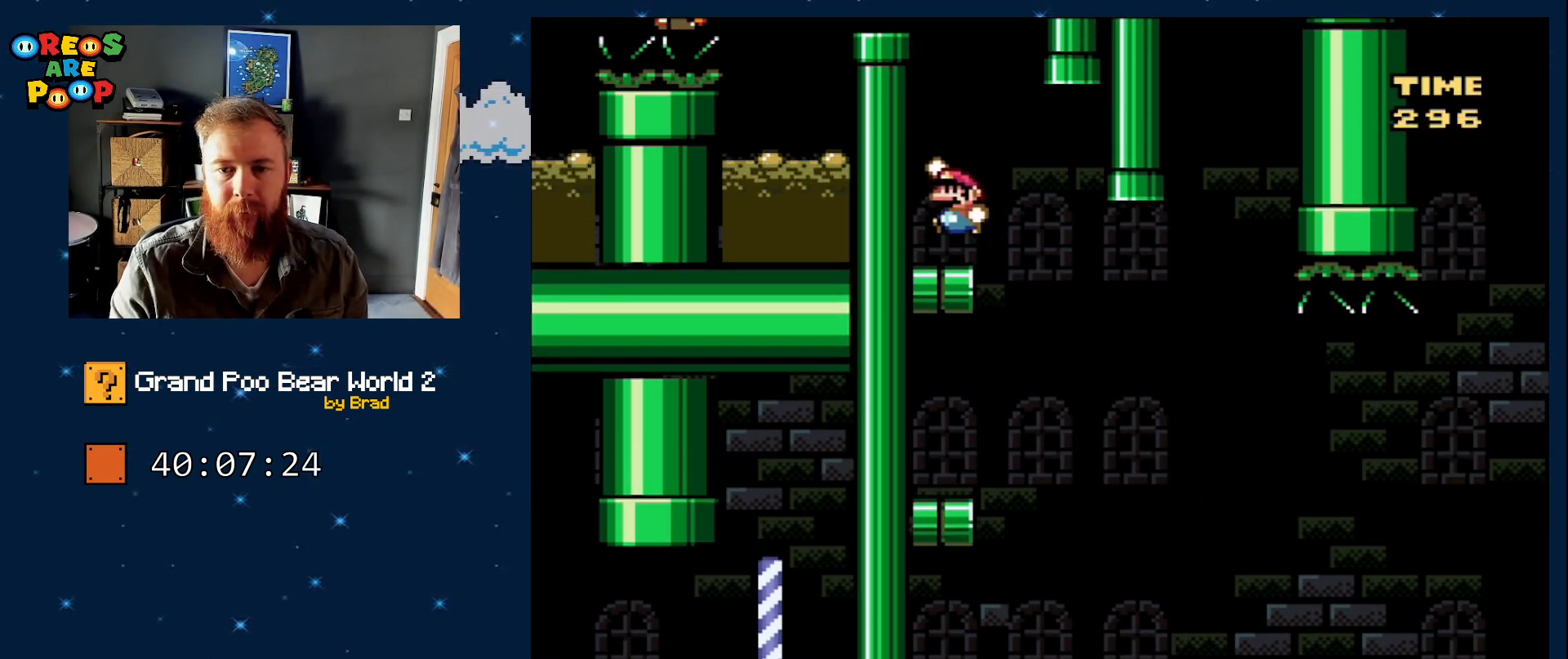
{"buttons": ["B", "Y", "DPAD_LEFT"], "events": [[50, "B", "up"], [100, "DPAD_LEFT", "up"], [167, "DPAD_RIGHT", "down"], [317, "B", "down"], [383, "DPAD_RIGHT", "up"], [450, "DPAD_LEFT", "down"]]}
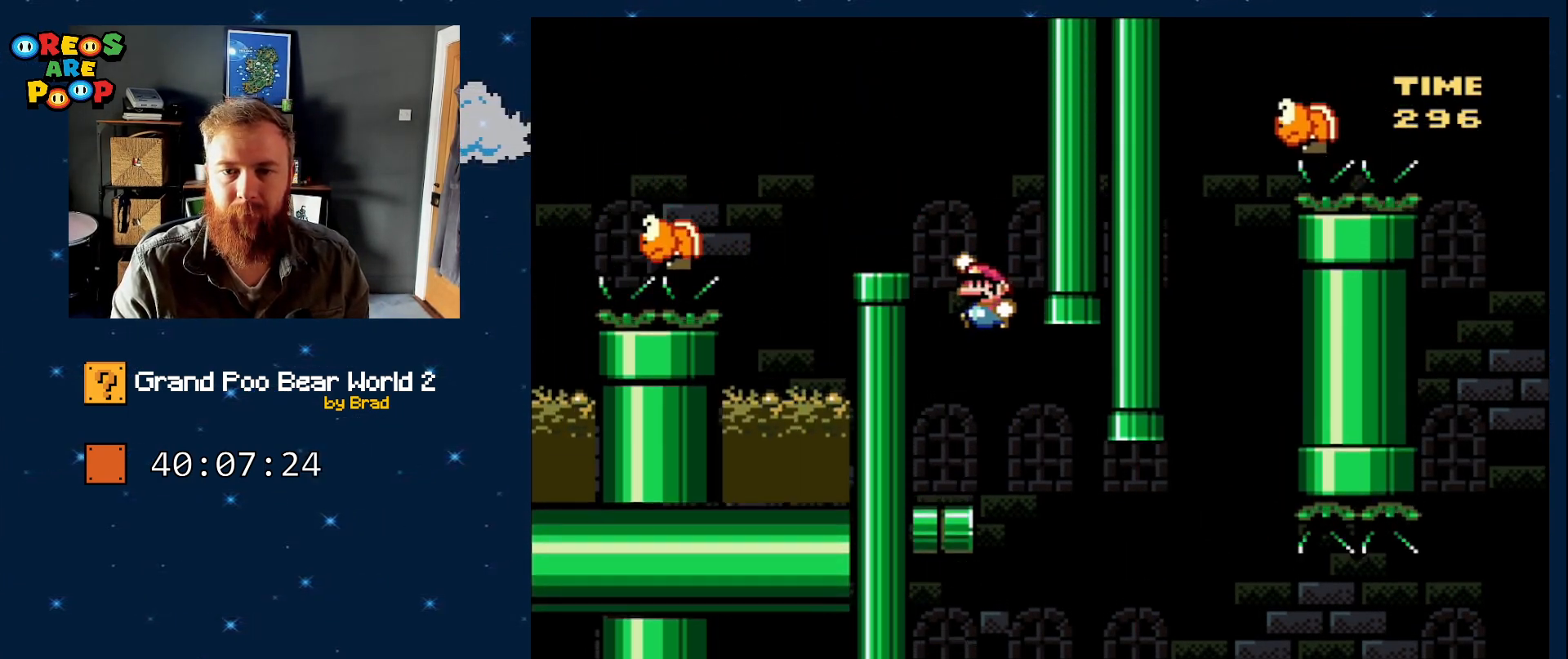
{"buttons": ["B", "Y", "DPAD_LEFT"], "events": [[317, "B", "up"], [317, "DPAD_LEFT", "up"], [383, "DPAD_RIGHT", "down"], [450, "B", "down"], [450, "DPAD_RIGHT", "up"], [500, "DPAD_LEFT", "down"]]}
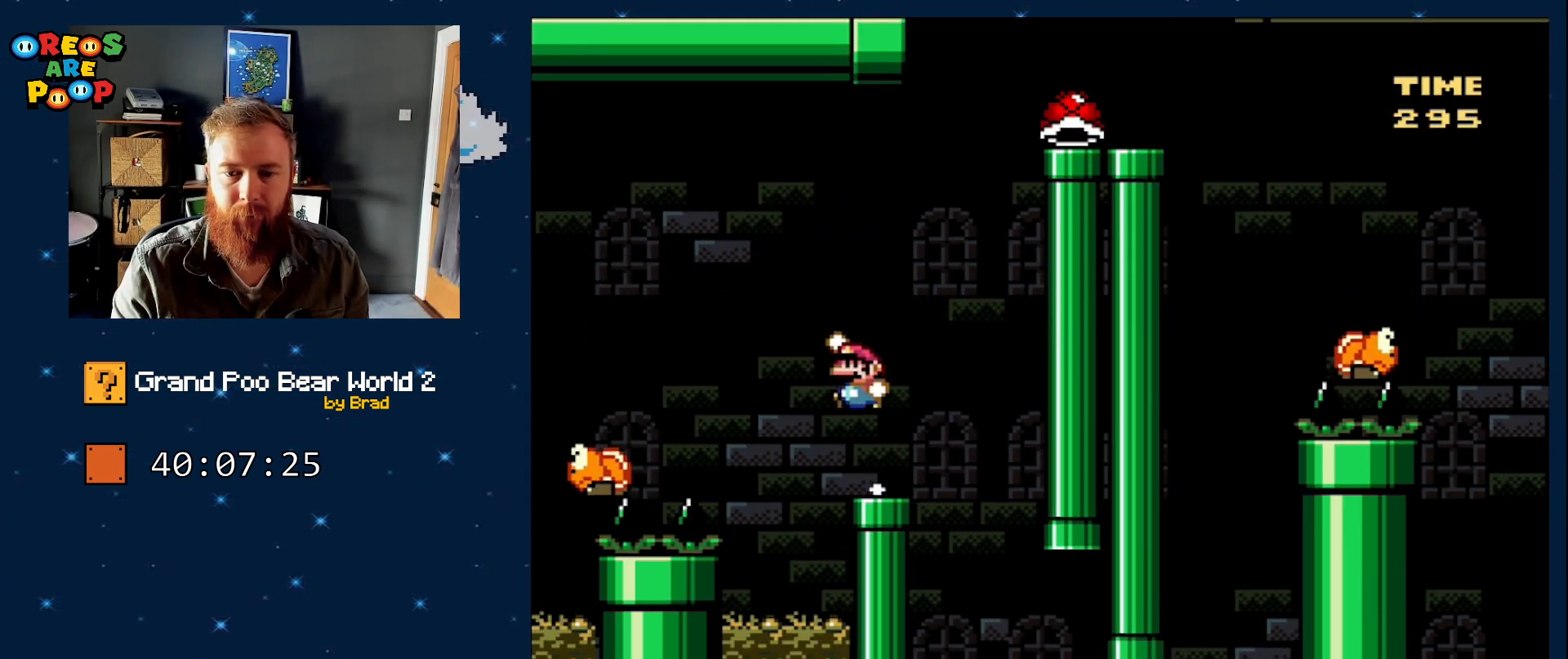
{"buttons": ["B", "Y"], "events": [[167, "B", "up"], [200, "DPAD_LEFT", "up"], [483, "B", "down"]]}
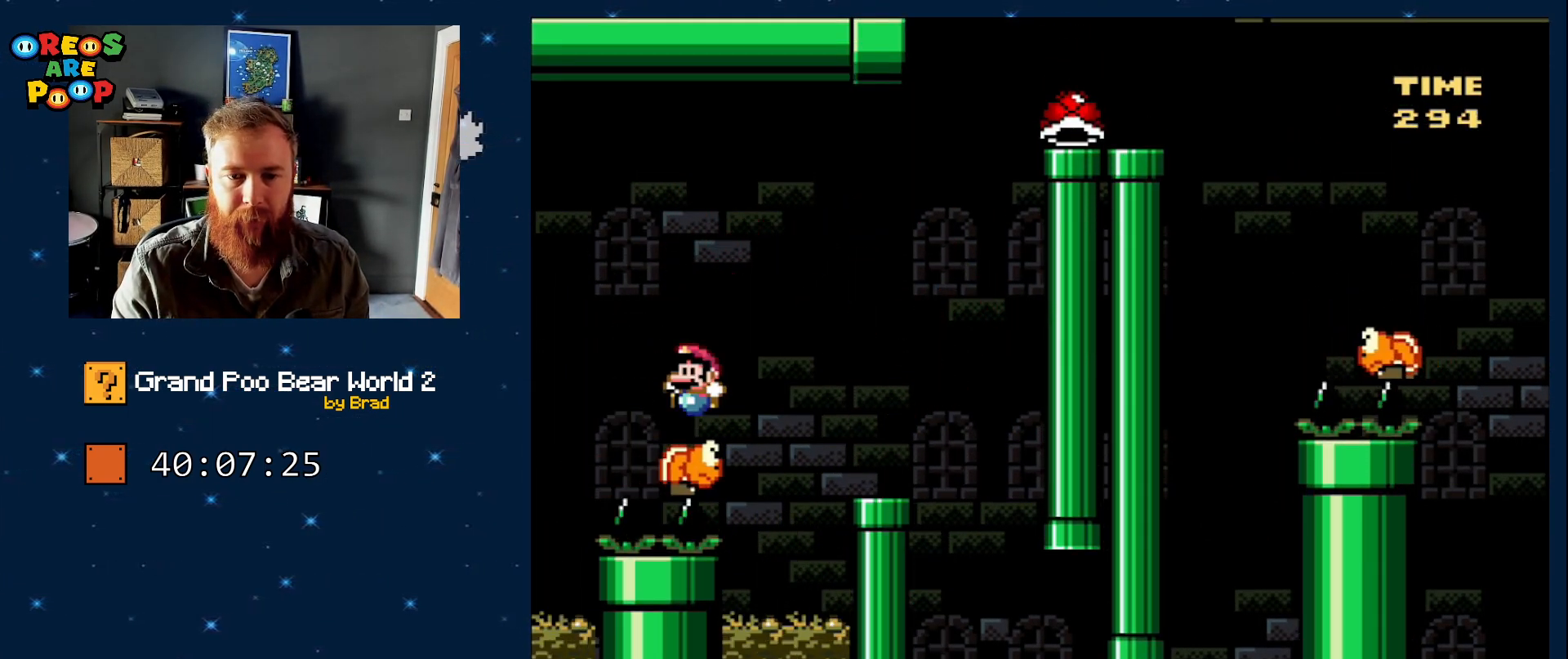
{"buttons": ["B", "Y", "DPAD_LEFT"], "events": [[33, "DPAD_LEFT", "down"]]}
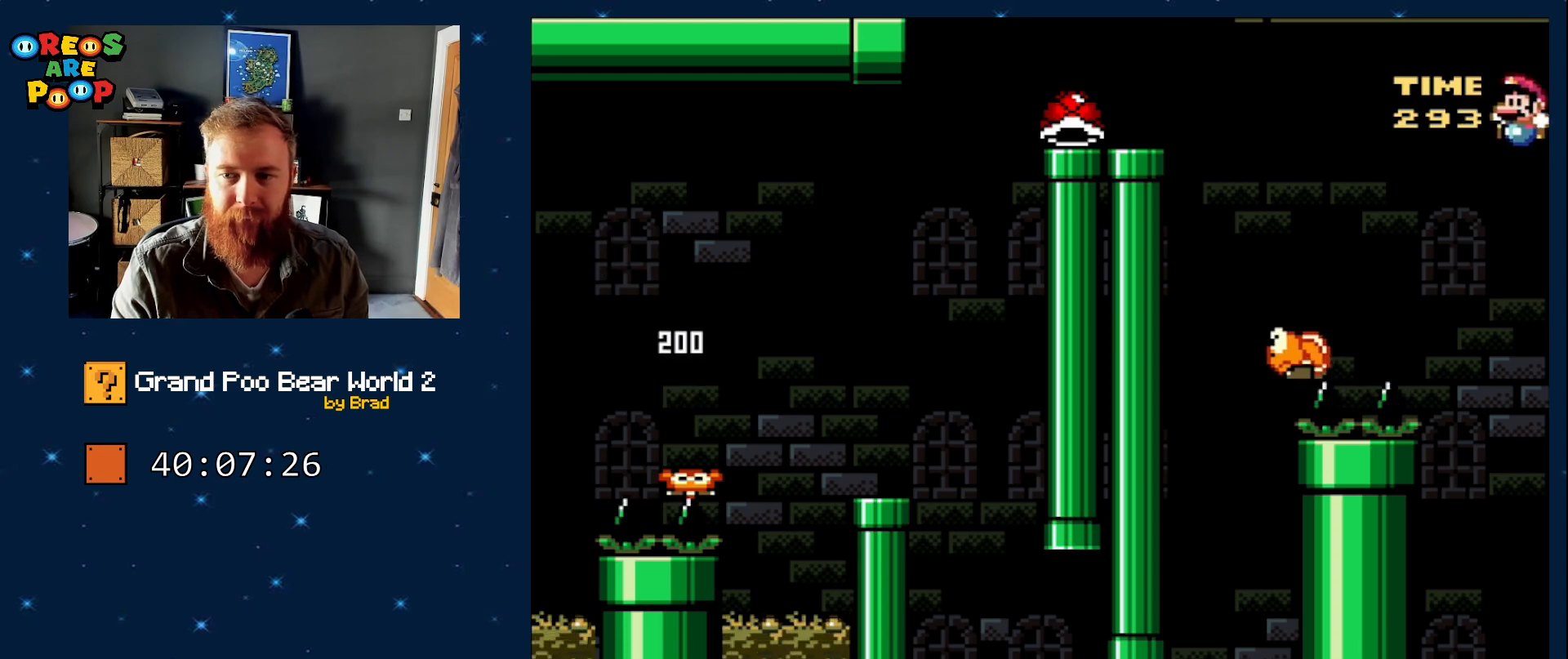
{"buttons": ["B", "Y"], "events": [[50, "B", "up"], [50, "DPAD_LEFT", "up"], [233, "B", "down"], [317, "DPAD_LEFT", "down"], [450, "DPAD_LEFT", "up"]]}
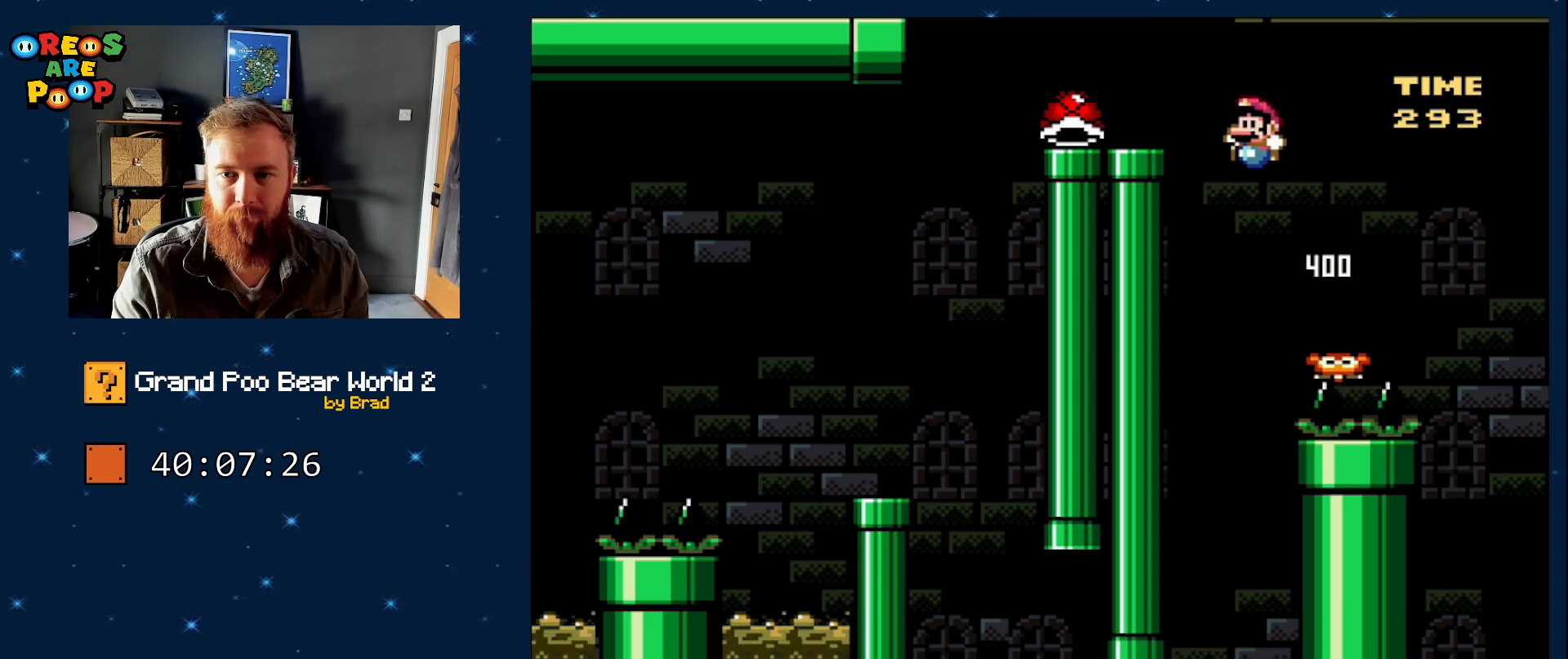
{"buttons": ["Y", "DPAD_LEFT"], "events": [[233, "DPAD_RIGHT", "down"], [383, "B", "up"], [383, "DPAD_RIGHT", "up"], [500, "DPAD_LEFT", "down"]]}
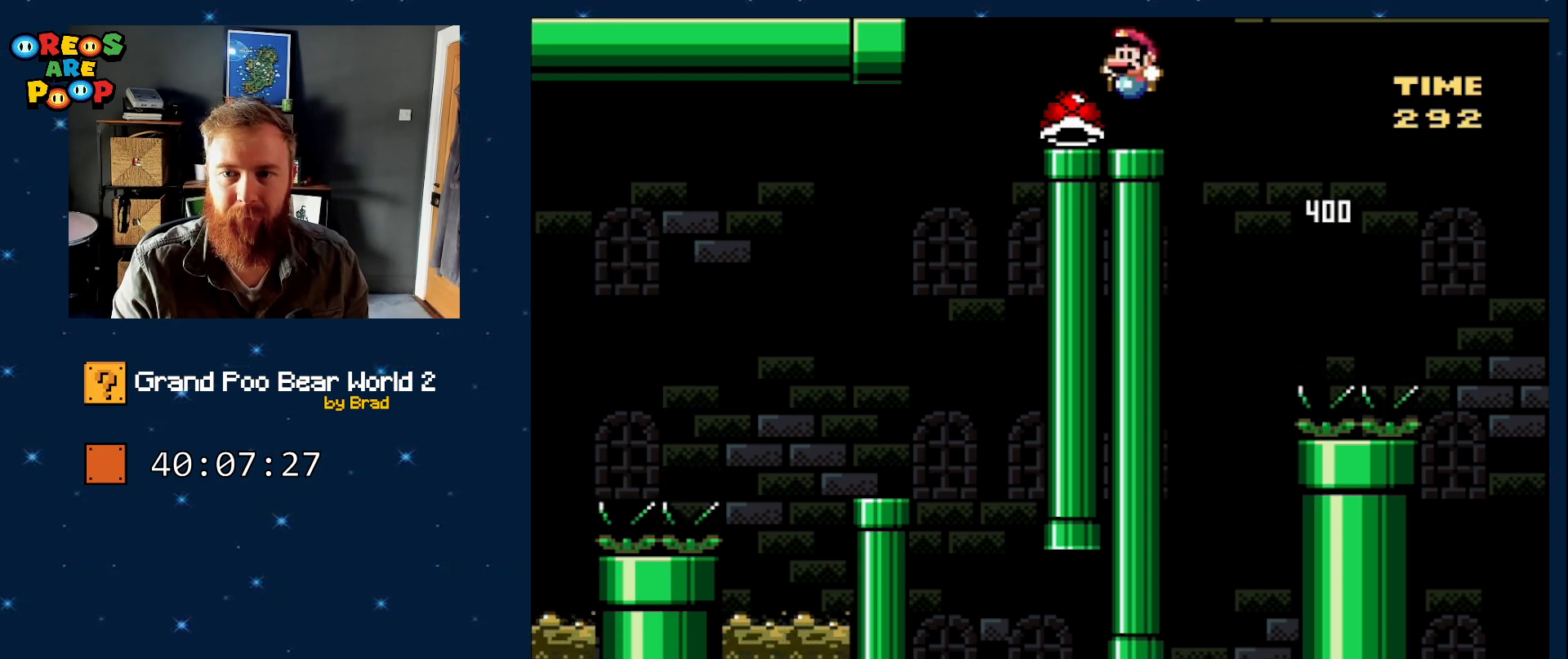
{"buttons": ["B", "Y", "DPAD_RIGHT"], "events": [[250, "B", "down"], [333, "DPAD_LEFT", "up"], [383, "DPAD_RIGHT", "down"]]}
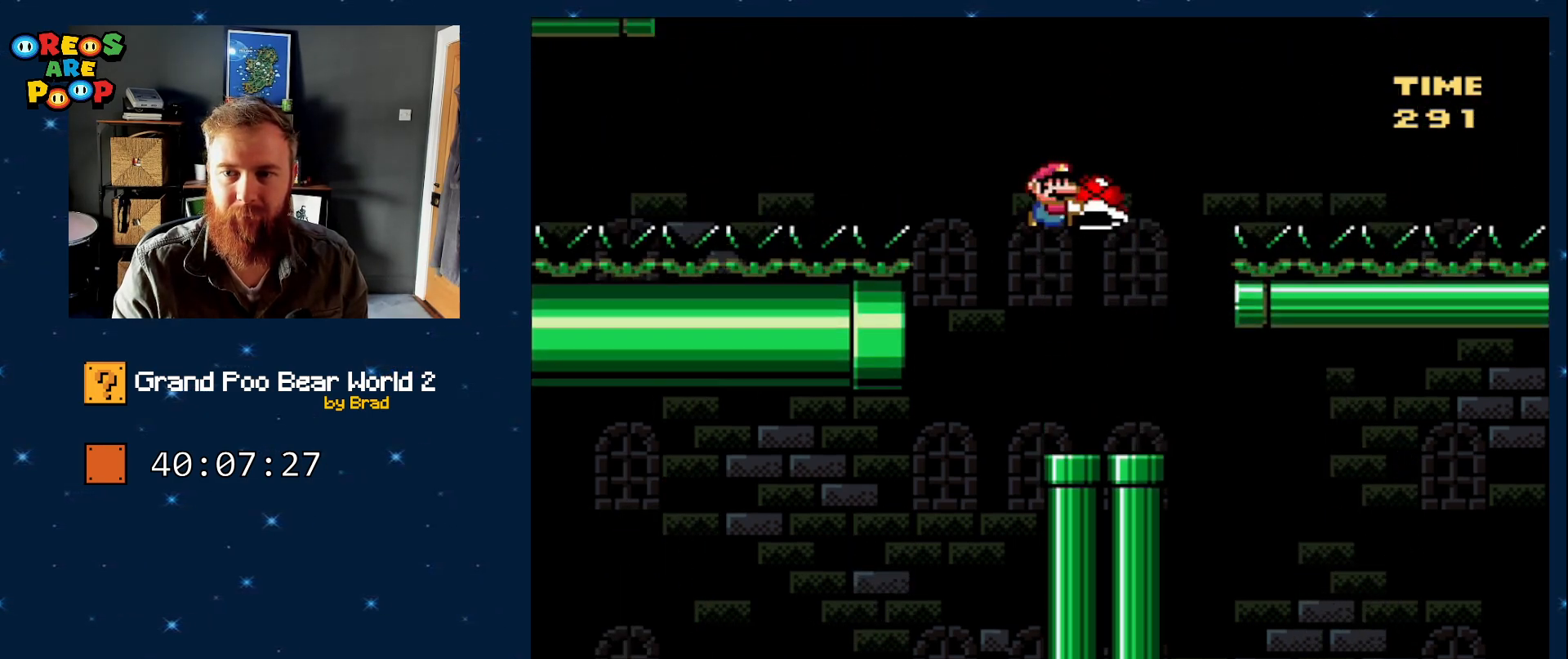
{"buttons": ["Y", "DPAD_LEFT"], "events": [[200, "DPAD_RIGHT", "up"], [250, "Y", "up"], [267, "B", "up"], [333, "DPAD_LEFT", "down"], [367, "Y", "down"]]}